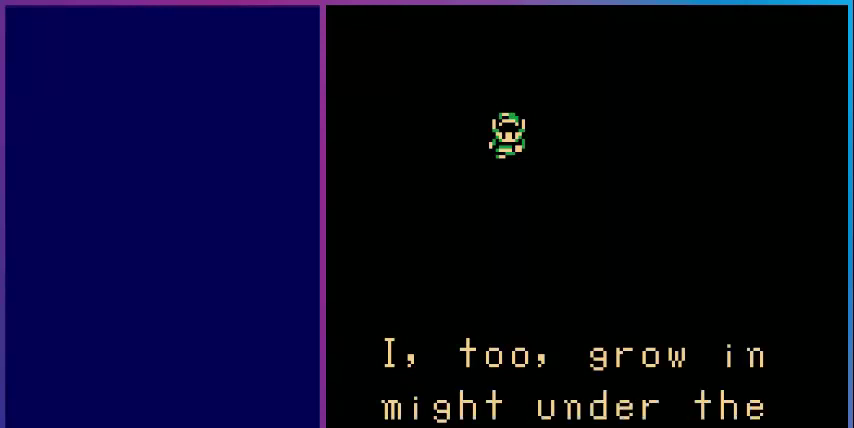
Gameplay with a controller (Nintendo layout); each line is a JSON object with the inputs held at the frame after it. "events" lists button and stick changes between this image and that frame as [ms after this image, input, new state], when the widget could be followed in between. Not read: L3 R3.
{"buttons": [], "events": [[80, "A", "down"], [240, "A", "up"]]}
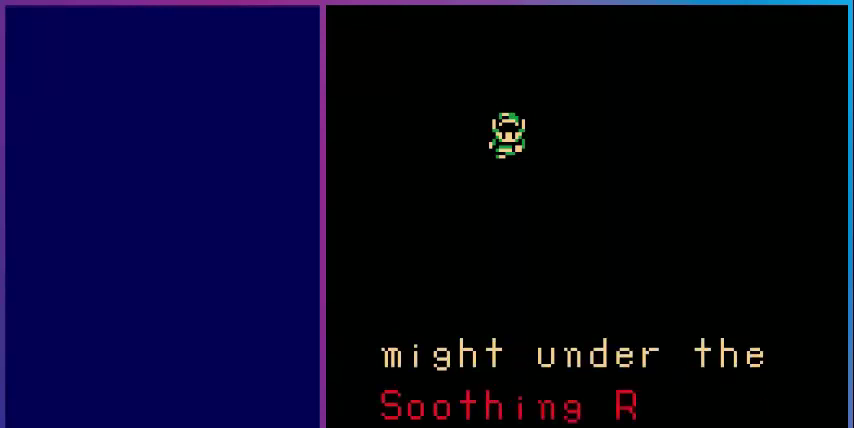
{"buttons": [], "events": []}
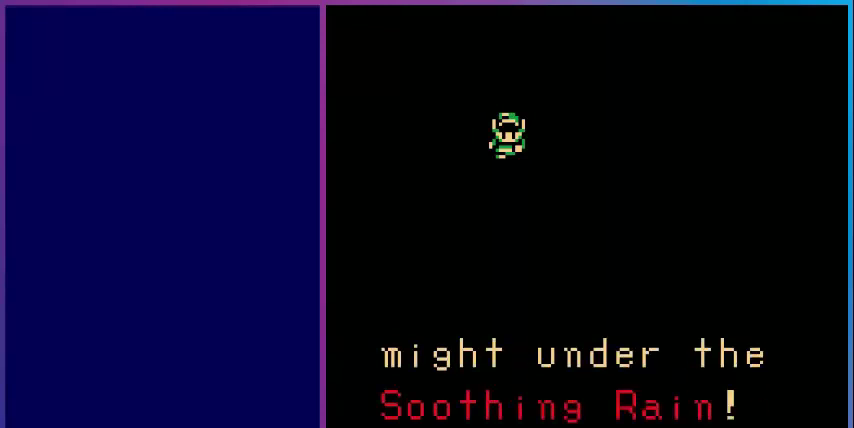
{"buttons": [], "events": [[160, "A", "down"], [360, "A", "up"]]}
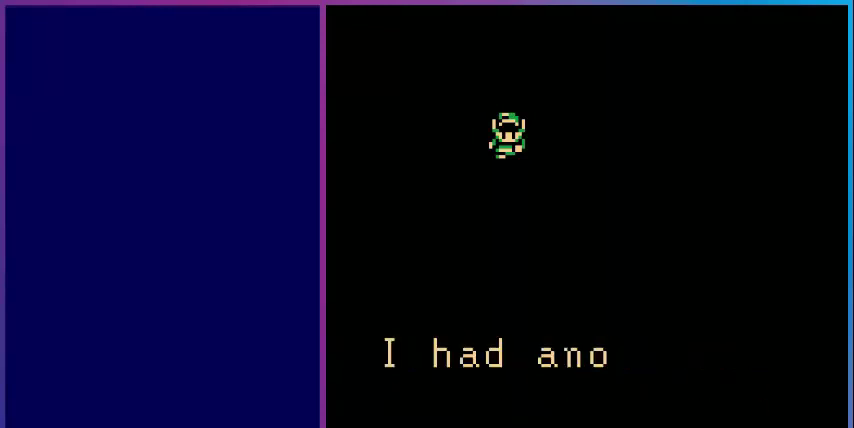
{"buttons": [], "events": []}
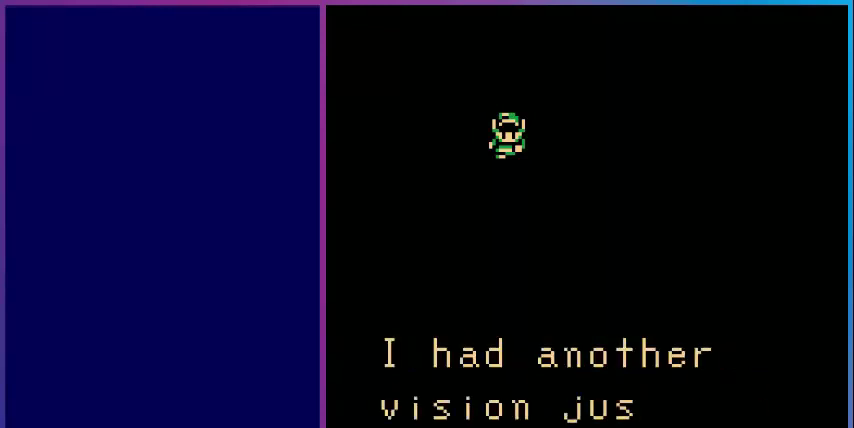
{"buttons": [], "events": []}
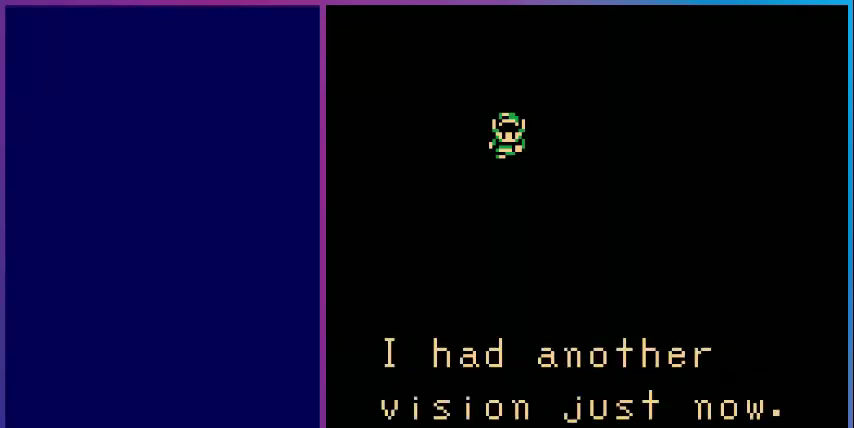
{"buttons": ["A"], "events": [[480, "A", "down"]]}
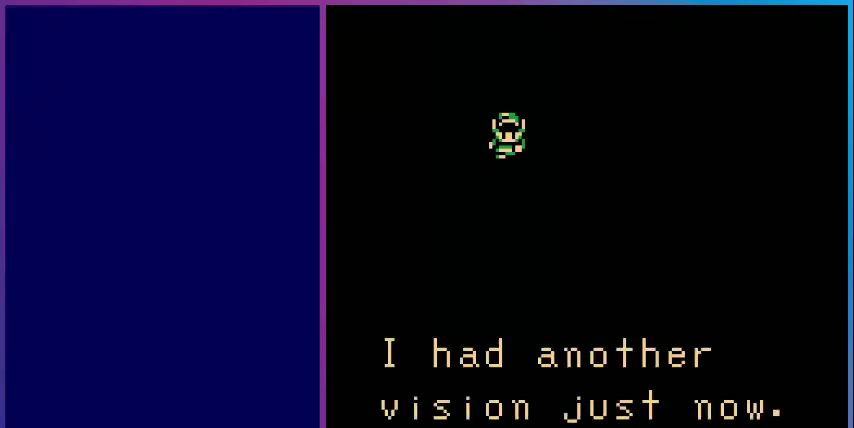
{"buttons": [], "events": [[200, "A", "up"]]}
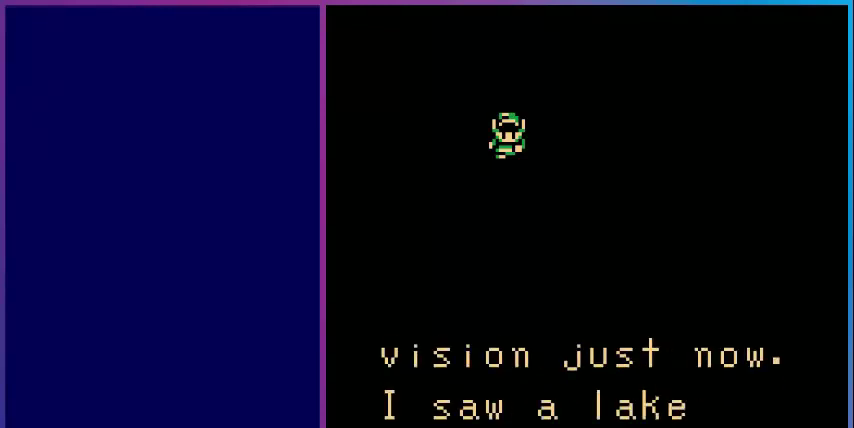
{"buttons": [], "events": []}
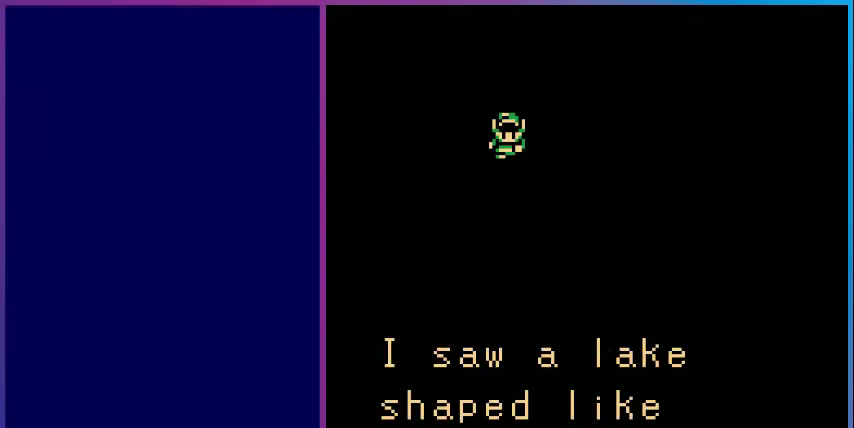
{"buttons": ["A"], "events": [[440, "A", "down"]]}
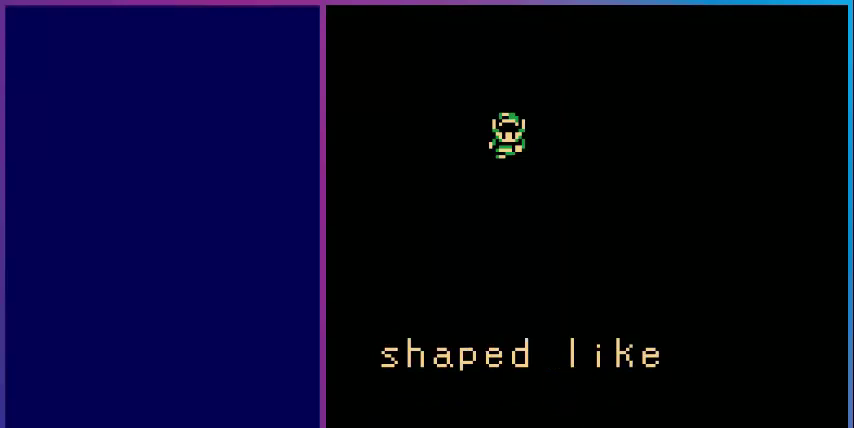
{"buttons": [], "events": [[120, "A", "up"]]}
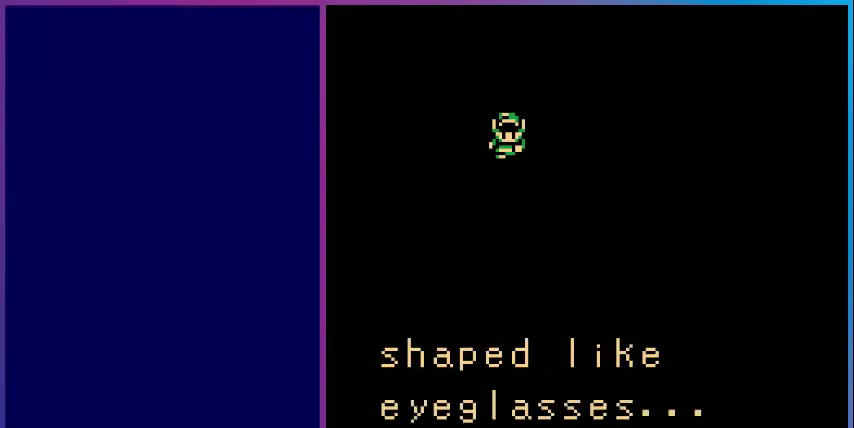
{"buttons": [], "events": []}
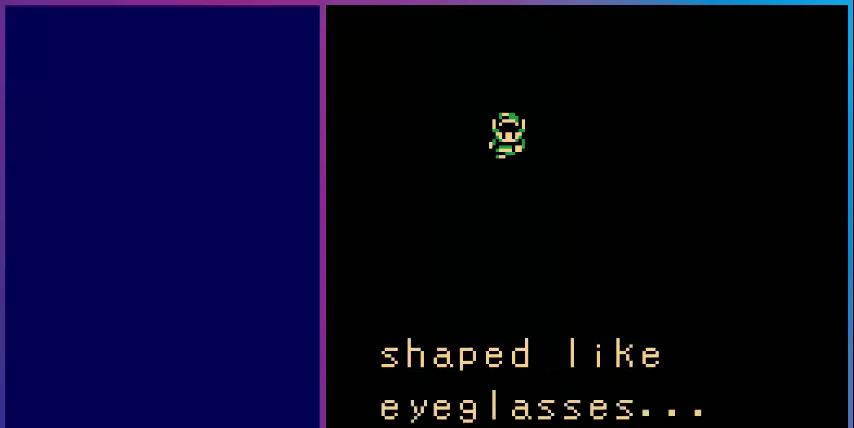
{"buttons": [], "events": [[120, "A", "down"], [280, "A", "up"]]}
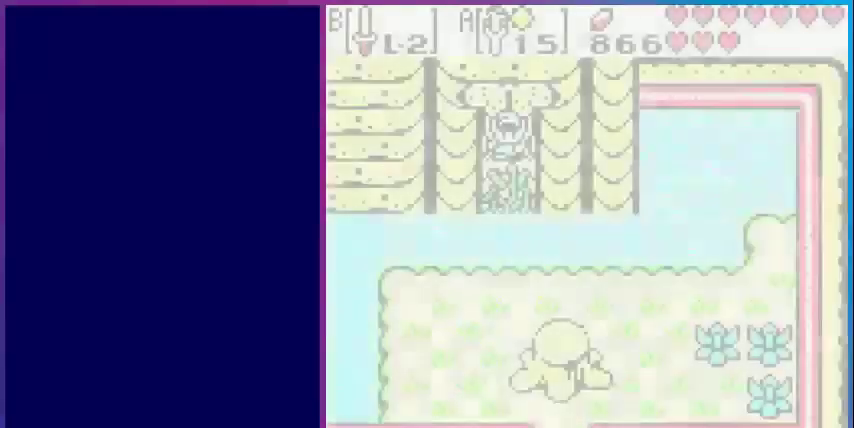
{"buttons": [], "events": []}
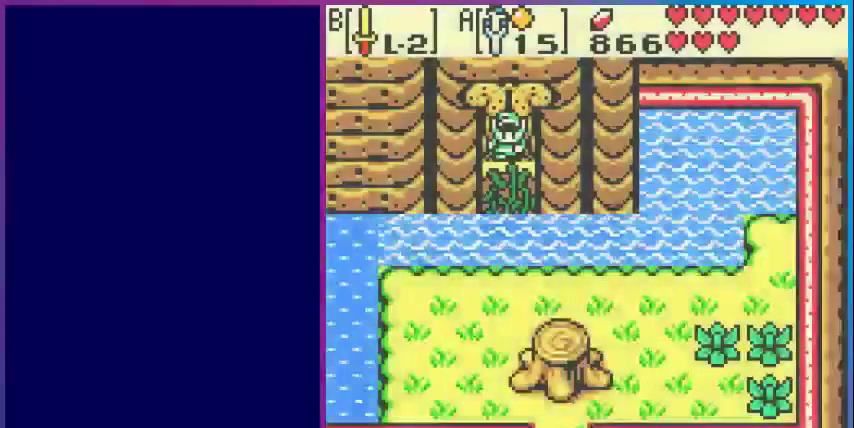
{"buttons": [], "events": []}
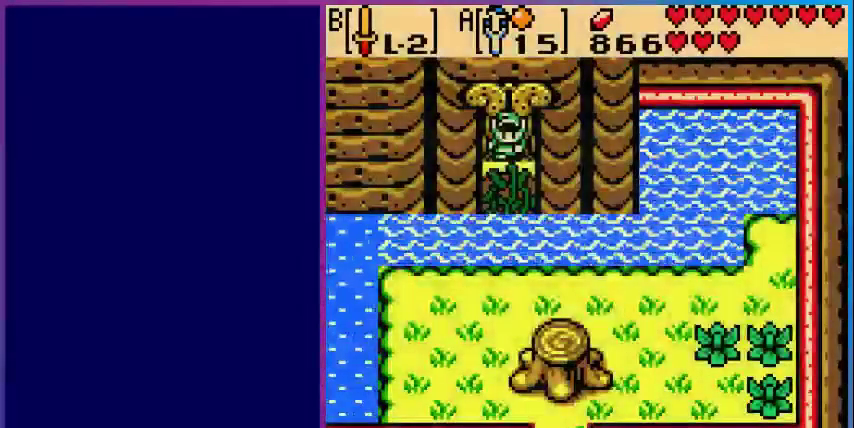
{"buttons": [], "events": [[200, "START", "down"], [320, "START", "up"]]}
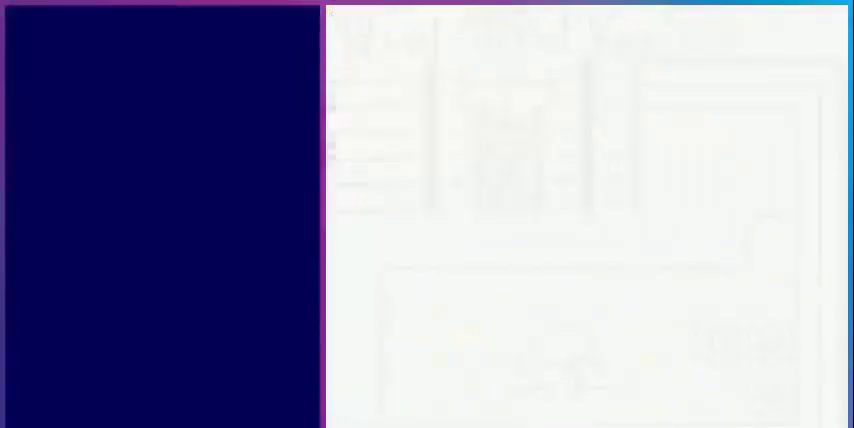
{"buttons": [], "events": []}
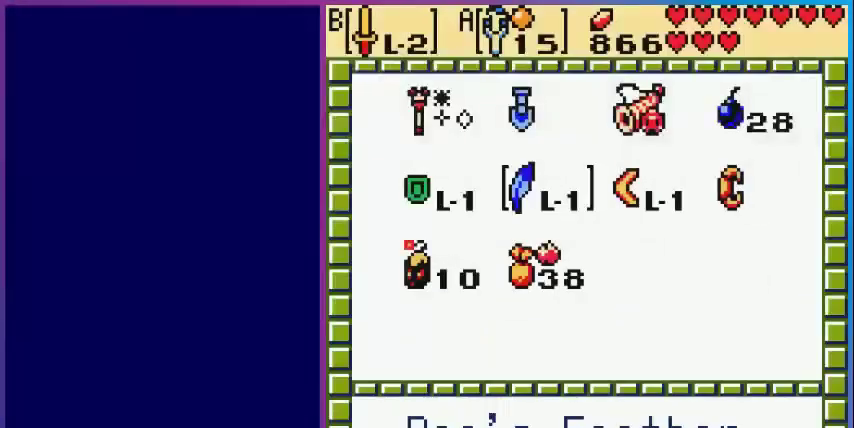
{"buttons": ["A"], "events": [[400, "DPAD_DOWN", "down"], [440, "A", "down"], [480, "DPAD_DOWN", "up"]]}
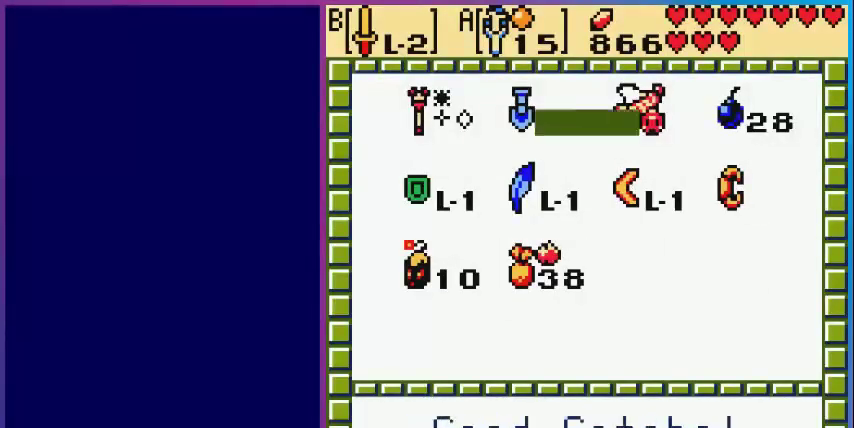
{"buttons": [], "events": [[80, "A", "up"]]}
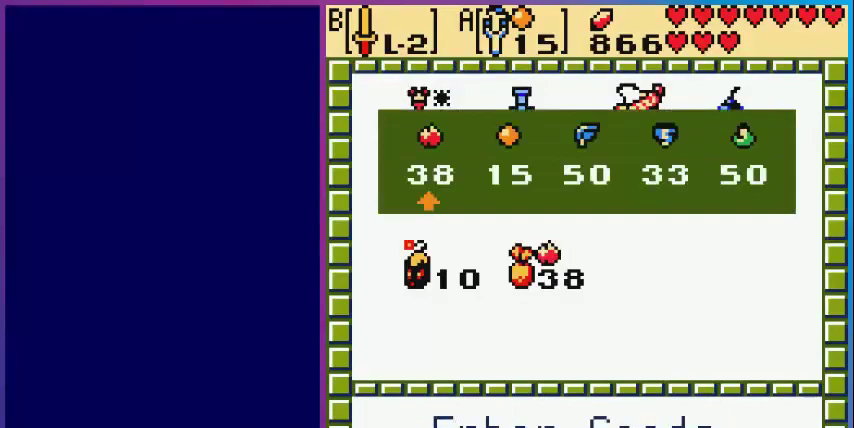
{"buttons": ["DPAD_RIGHT"], "events": [[280, "DPAD_RIGHT", "down"], [360, "DPAD_RIGHT", "up"], [520, "DPAD_RIGHT", "down"]]}
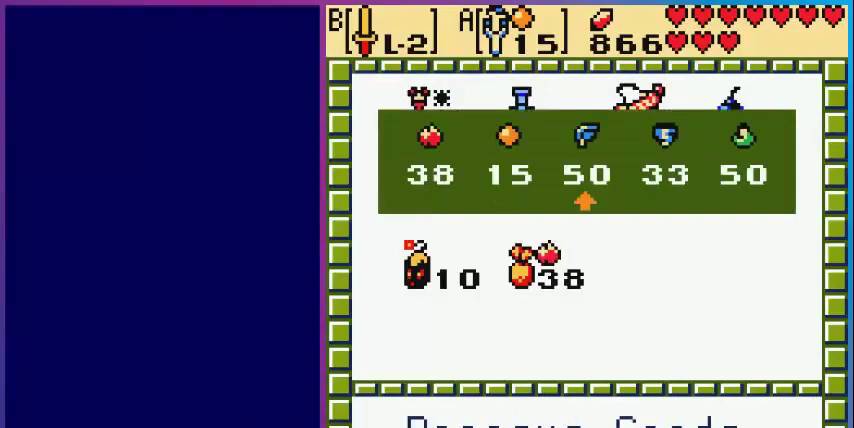
{"buttons": [], "events": [[40, "DPAD_RIGHT", "up"], [160, "DPAD_RIGHT", "down"], [240, "A", "down"], [240, "DPAD_RIGHT", "up"], [360, "A", "up"], [360, "START", "down"], [480, "START", "up"]]}
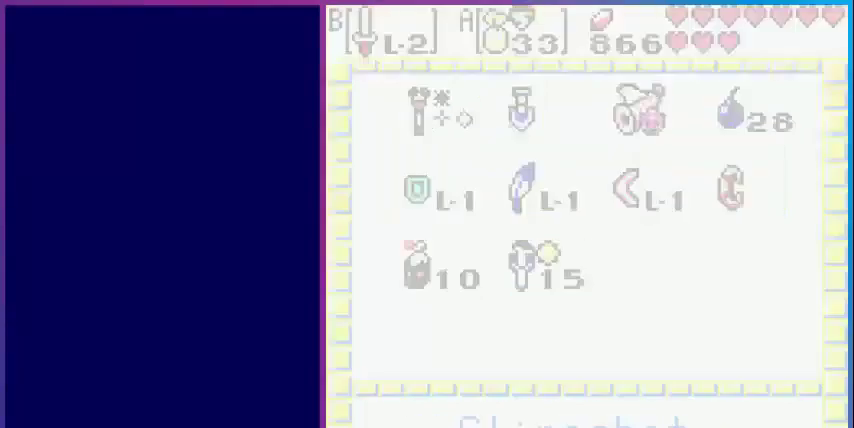
{"buttons": [], "events": []}
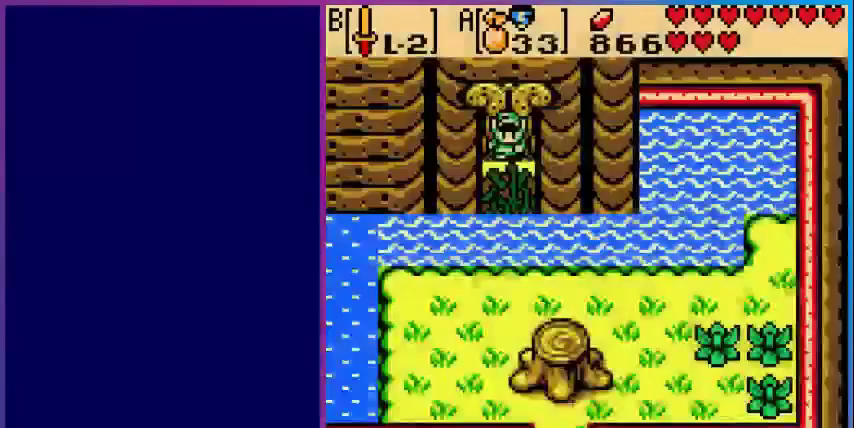
{"buttons": [], "events": [[80, "A", "down"], [160, "A", "up"]]}
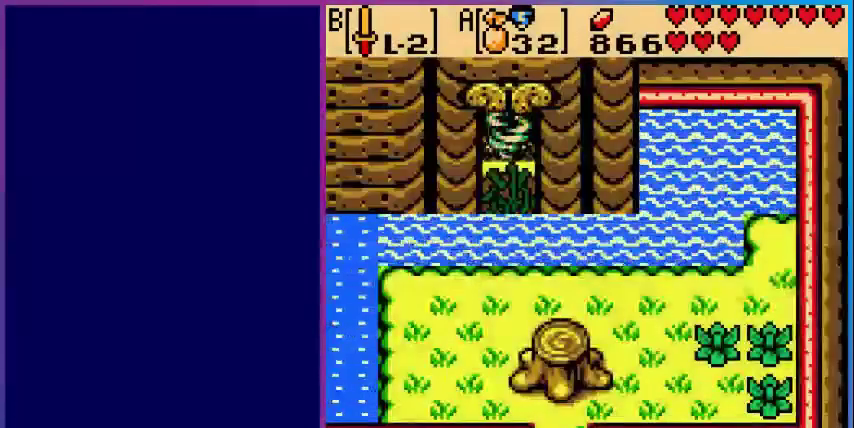
{"buttons": [], "events": []}
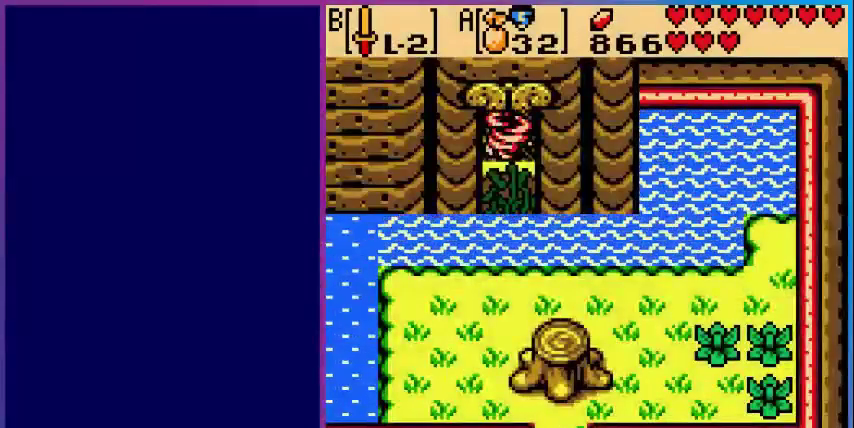
{"buttons": [], "events": []}
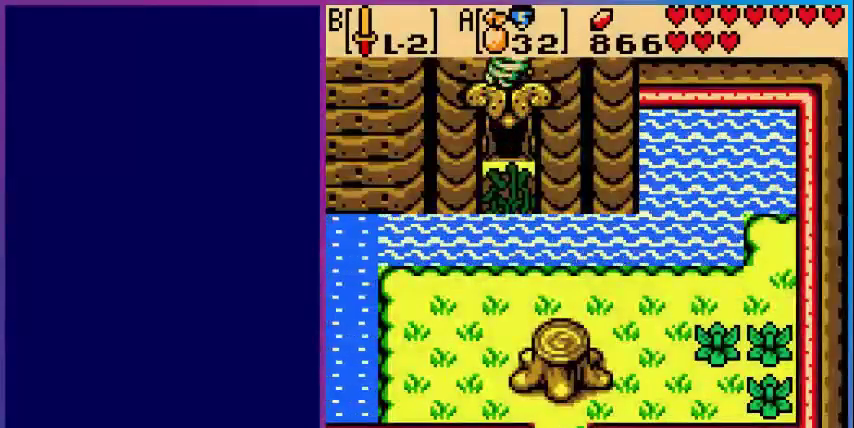
{"buttons": [], "events": []}
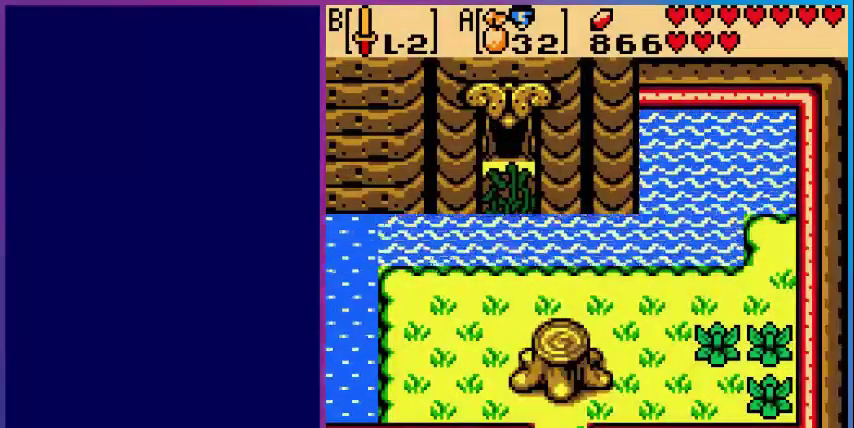
{"buttons": [], "events": []}
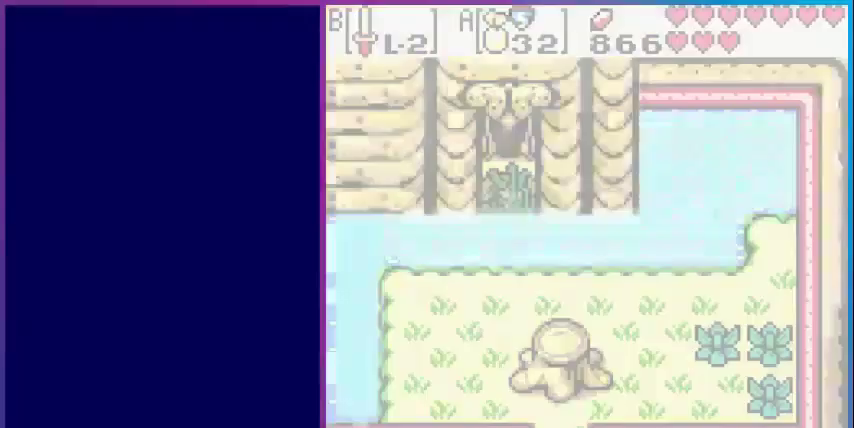
{"buttons": [], "events": []}
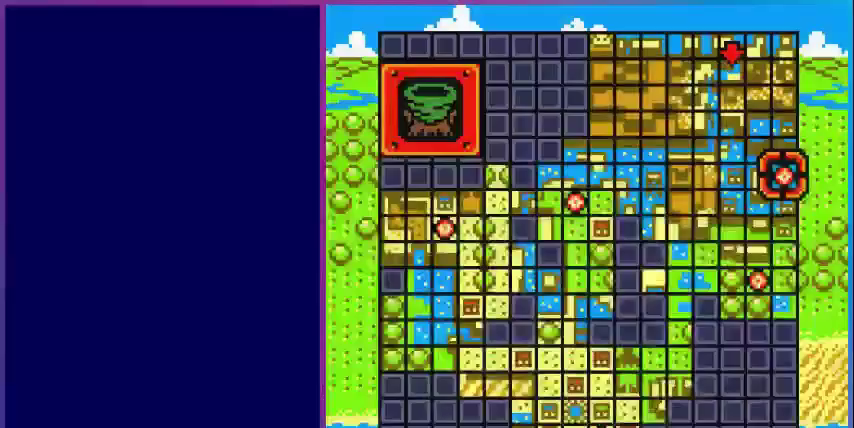
{"buttons": [], "events": []}
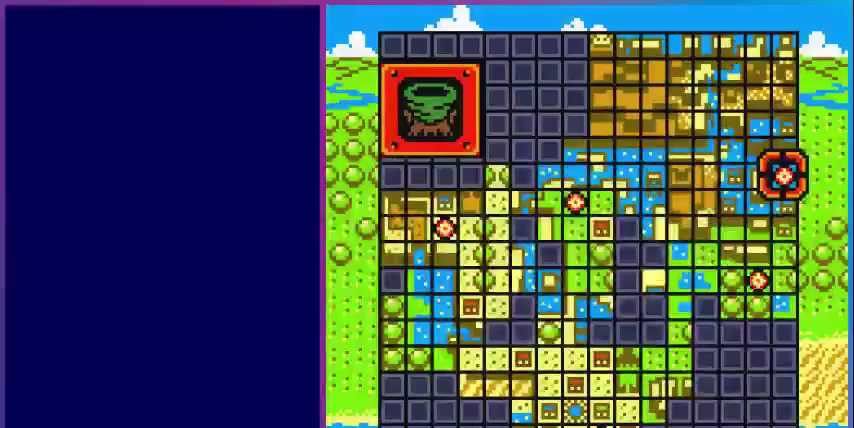
{"buttons": [], "events": []}
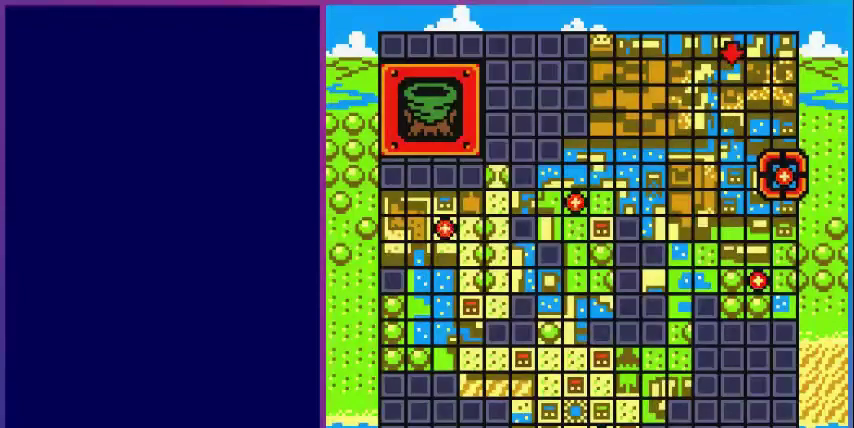
{"buttons": [], "events": []}